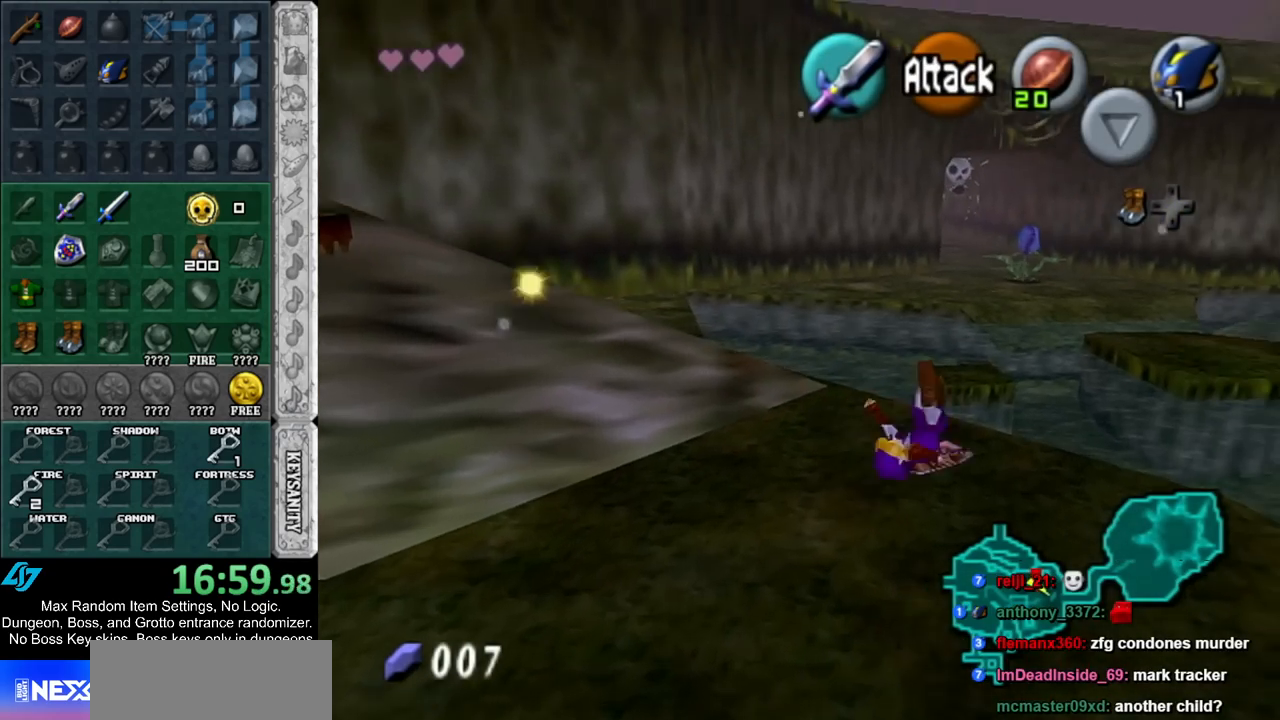
Gameplay with a controller (Nintendo layout); each line is a JSON object with the inputs held at the frame after it. "events" lists button and stick changes between this image and that frame as [ms after this image, input, new state], when the widget could be followed in between. Not read: L2 L3 R3.
{"buttons": ["A"], "left_stick": "up", "right_stick": "center", "events": [[317, "left_stick", "up"], [417, "A", "down"]]}
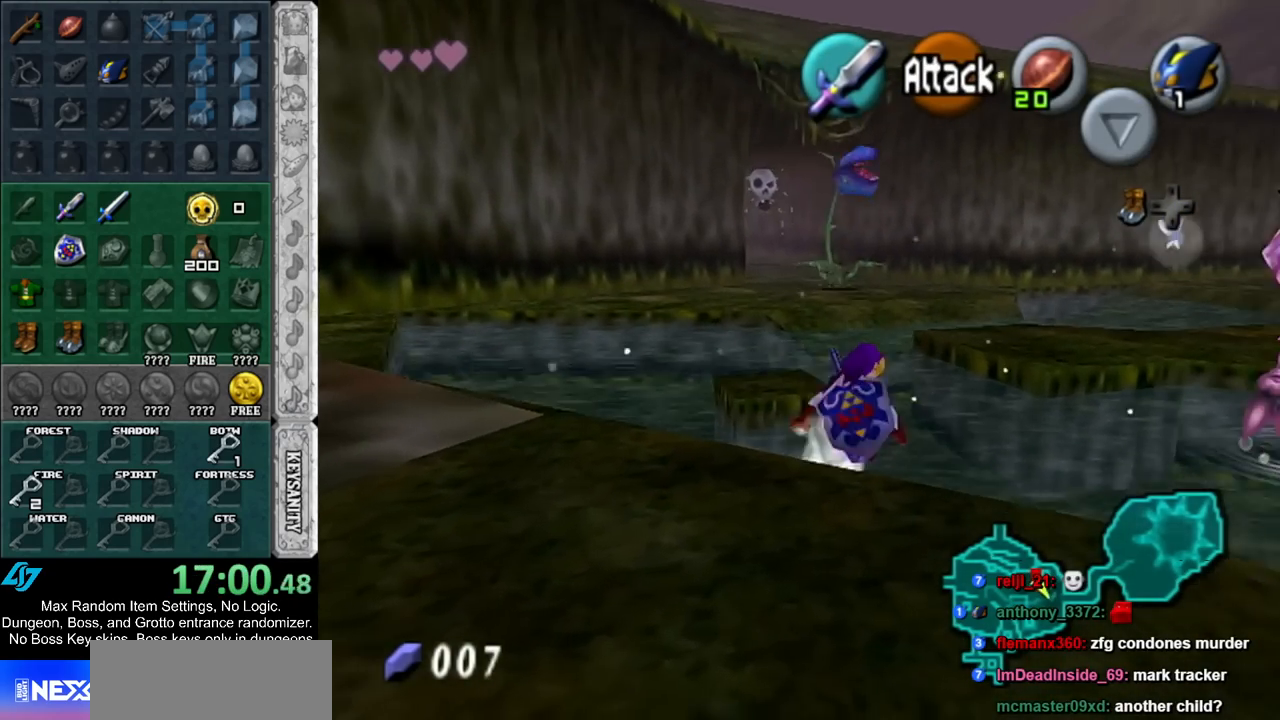
{"buttons": ["L1"], "left_stick": "up", "right_stick": "center", "events": [[100, "A", "up"], [383, "L1", "down"]]}
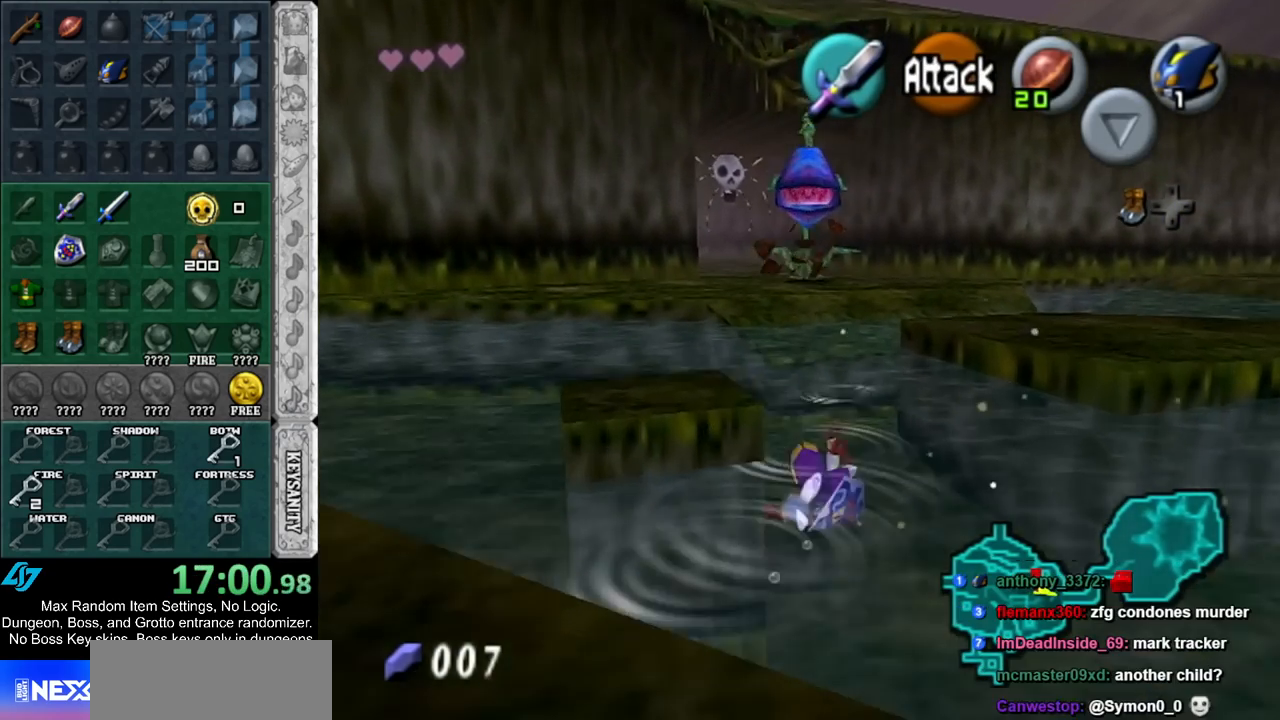
{"buttons": ["A", "L1"], "left_stick": "center", "right_stick": "center", "events": [[33, "B", "down"], [100, "B", "up"], [200, "A", "down"], [250, "A", "up"], [317, "A", "down"], [367, "A", "up"], [433, "A", "down"], [433, "left_stick", "center"]]}
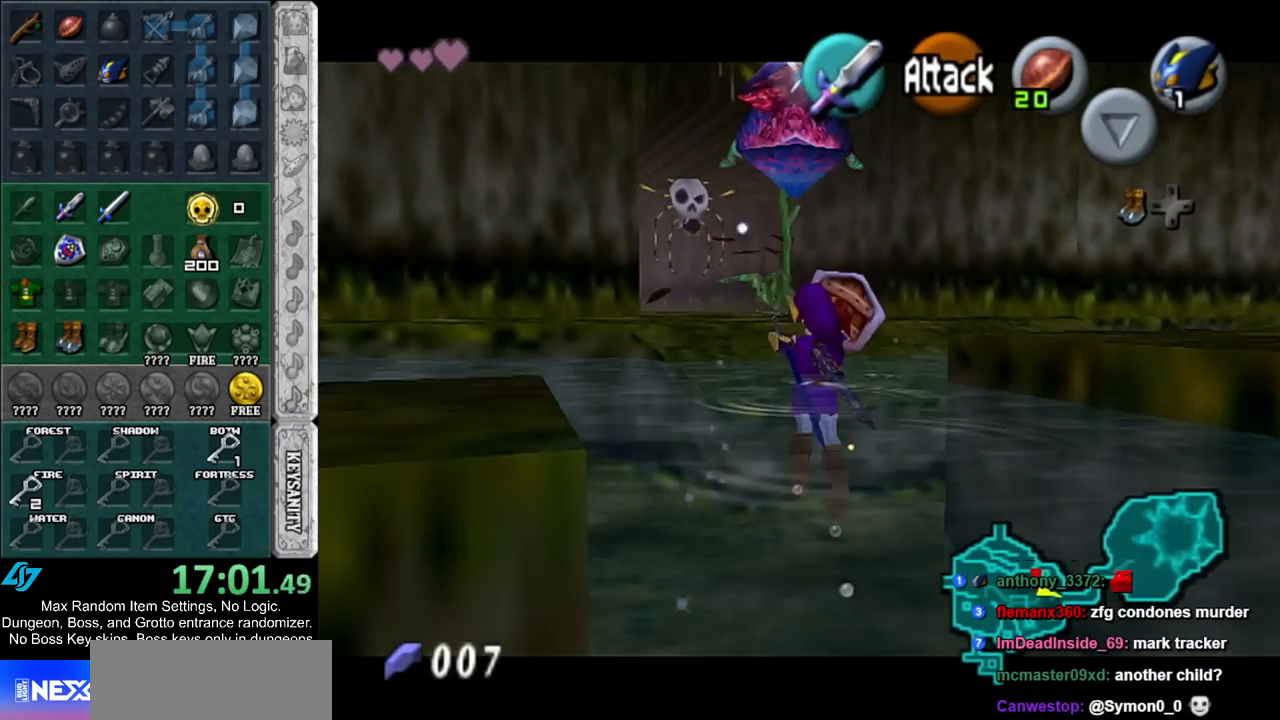
{"buttons": ["L1"], "left_stick": "center", "right_stick": "center", "events": [[33, "A", "up"], [83, "A", "down"], [183, "A", "up"], [250, "A", "down"], [350, "A", "up"]]}
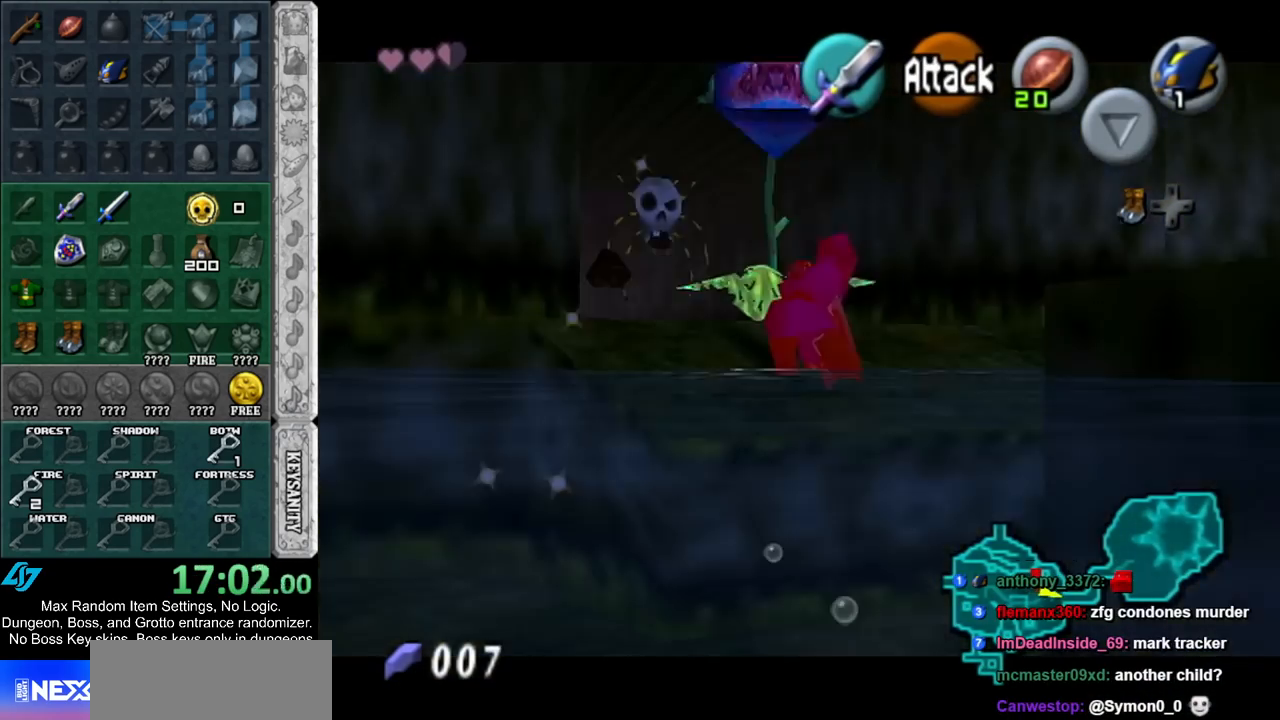
{"buttons": ["R1"], "left_stick": "up", "right_stick": "center", "events": [[33, "L1", "up"], [183, "left_stick", "up"], [500, "R1", "down"]]}
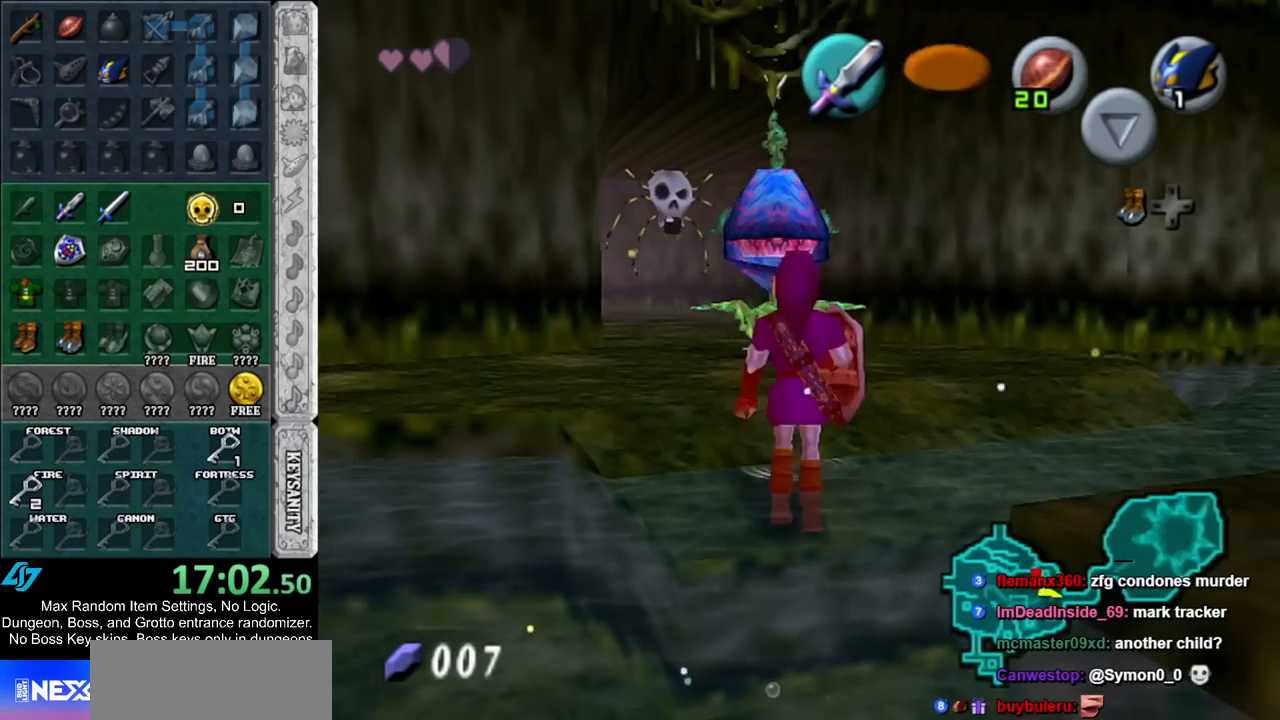
{"buttons": ["B", "R1"], "left_stick": "down", "right_stick": "center", "events": [[33, "left_stick", "center"], [100, "B", "down"], [100, "left_stick", "down"], [217, "B", "up"], [283, "B", "down"], [400, "B", "up"], [467, "B", "down"]]}
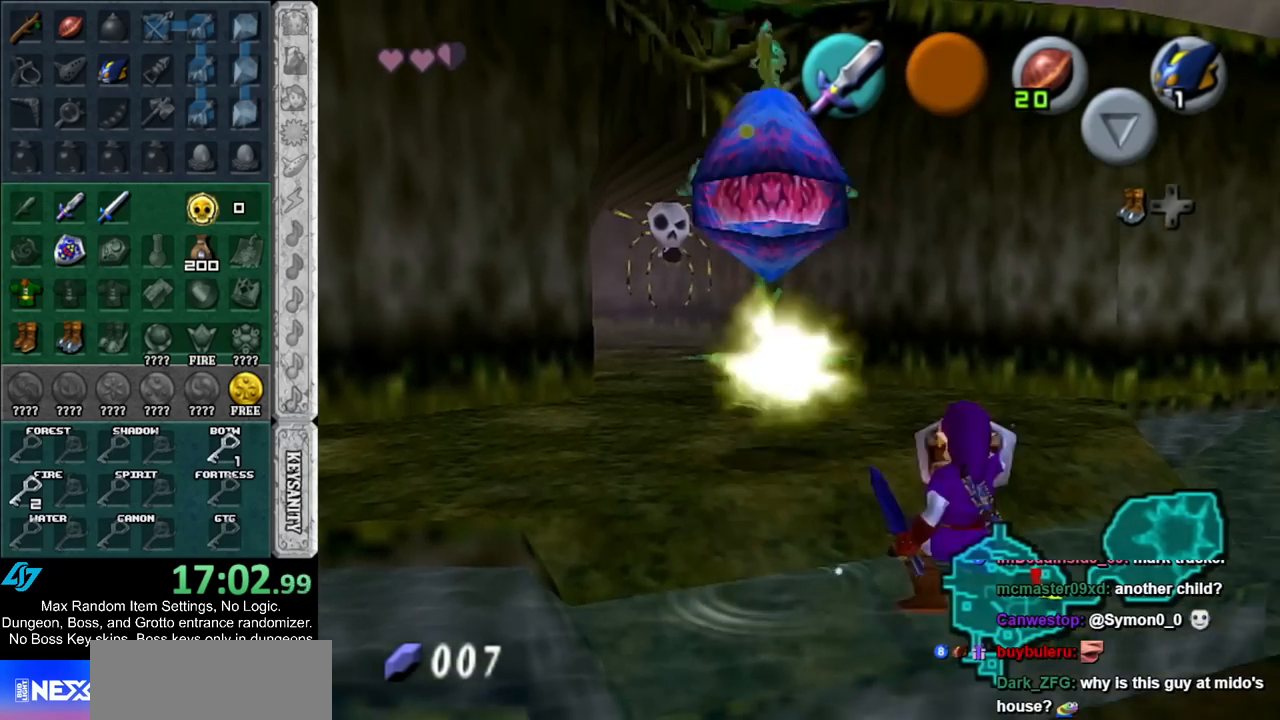
{"buttons": [], "left_stick": "center", "right_stick": "center", "events": [[83, "B", "up"], [167, "B", "down"], [317, "B", "up"], [367, "R1", "up"], [400, "left_stick", "center"]]}
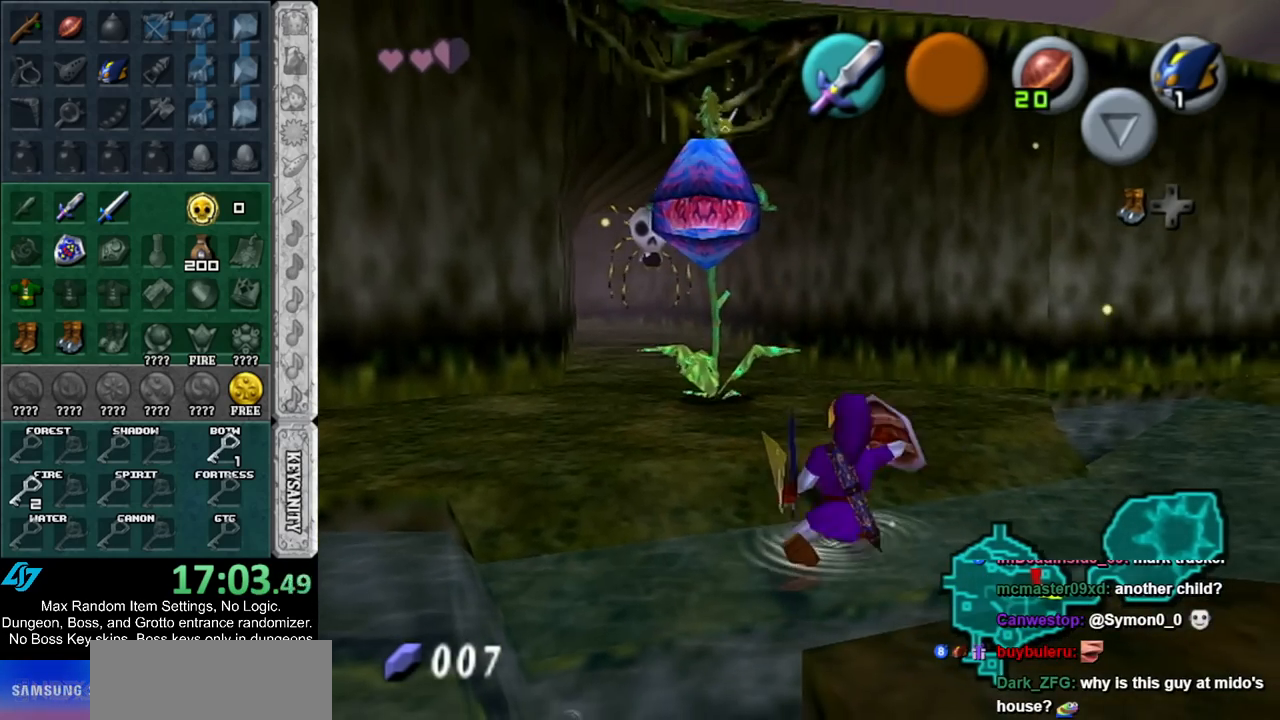
{"buttons": [], "left_stick": "up-left", "right_stick": "center", "events": [[33, "left_stick", "up-left"], [100, "Y", "down"], [183, "Y", "up"]]}
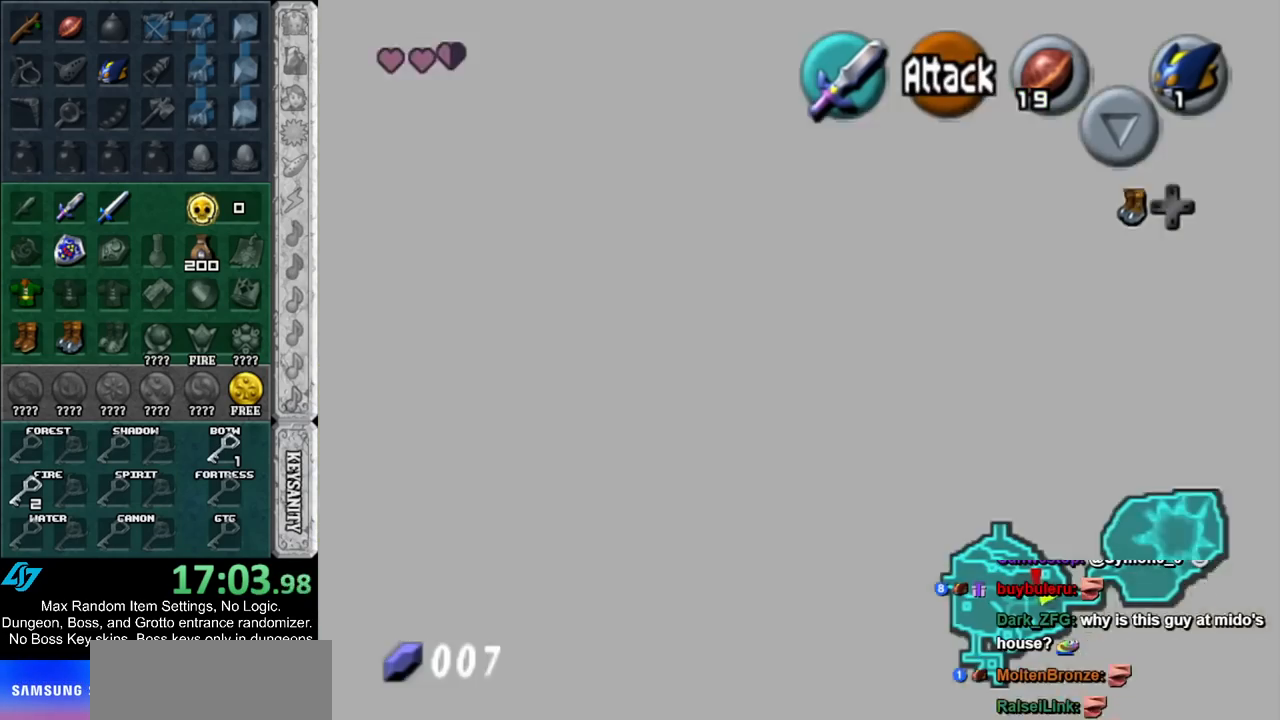
{"buttons": [], "left_stick": "up-left", "right_stick": "center", "events": []}
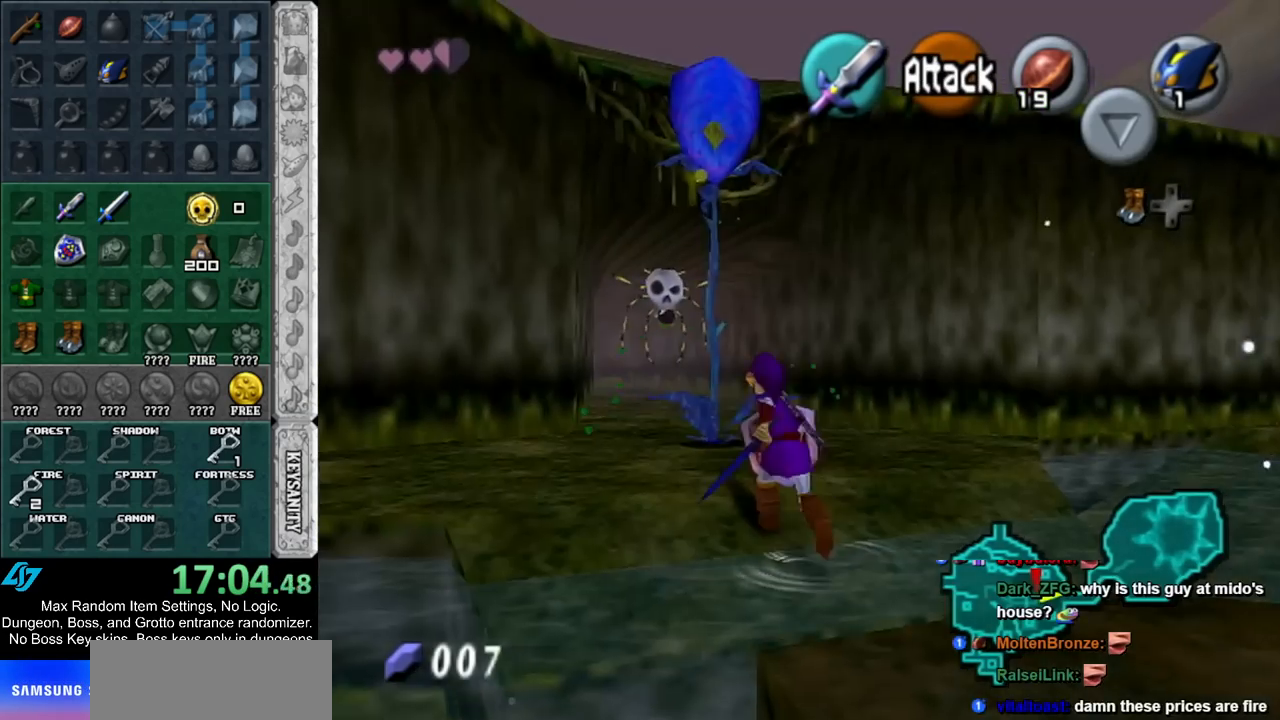
{"buttons": ["B", "R1"], "left_stick": "center", "right_stick": "center", "events": [[67, "left_stick", "up"], [400, "R1", "down"], [400, "left_stick", "center"], [500, "B", "down"]]}
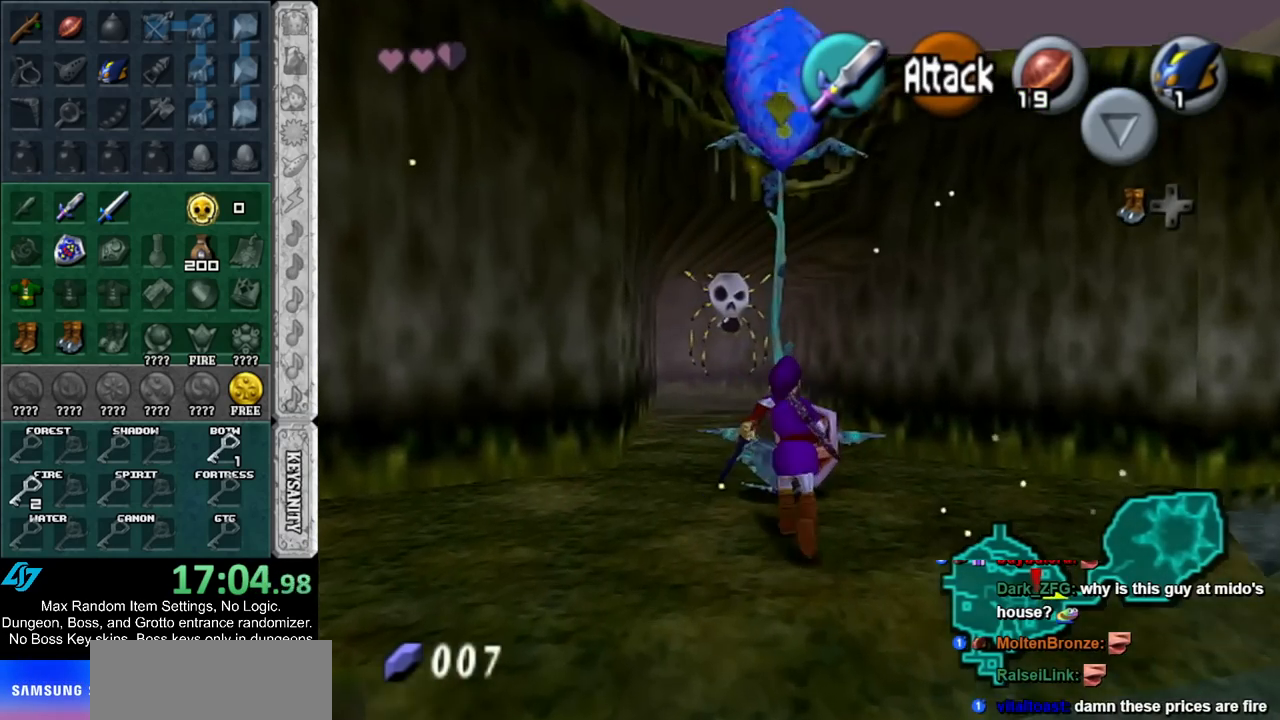
{"buttons": [], "left_stick": "center", "right_stick": "center", "events": [[33, "left_stick", "down"], [133, "B", "up"], [183, "B", "down"], [283, "B", "up"], [300, "left_stick", "center"], [367, "R1", "up"]]}
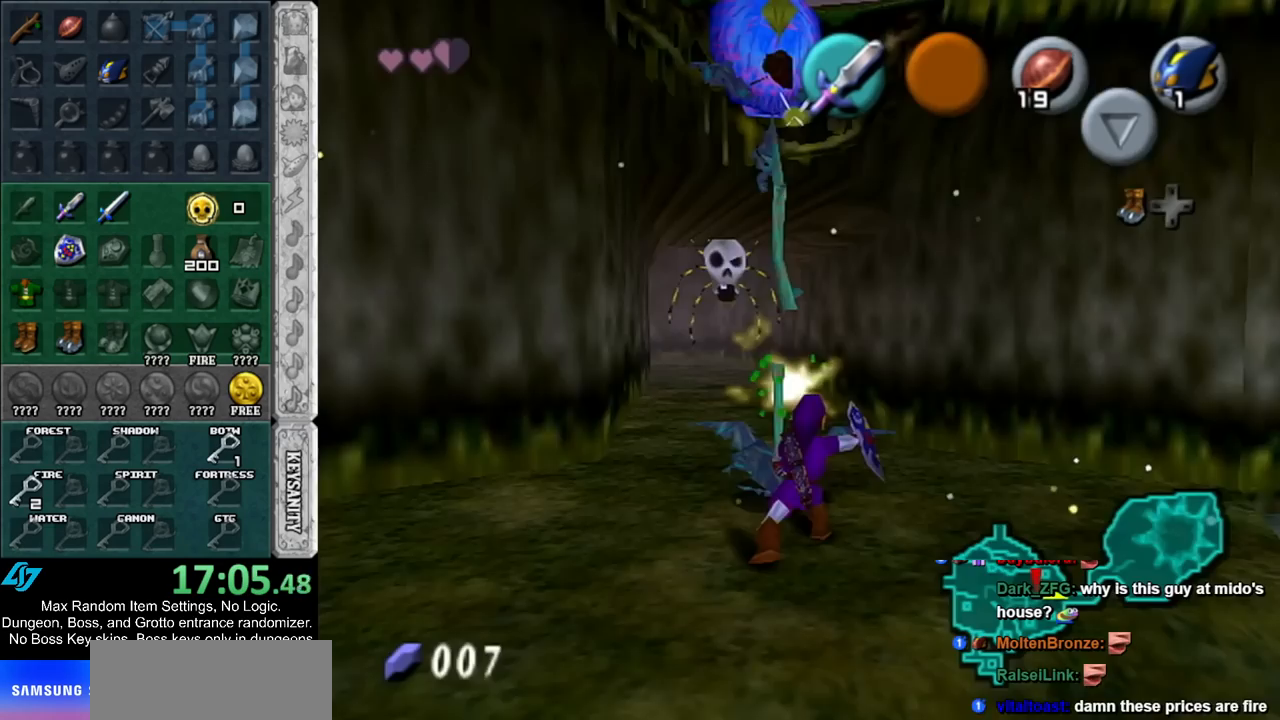
{"buttons": [], "left_stick": "up", "right_stick": "center", "events": [[67, "left_stick", "up-right"], [383, "left_stick", "up"]]}
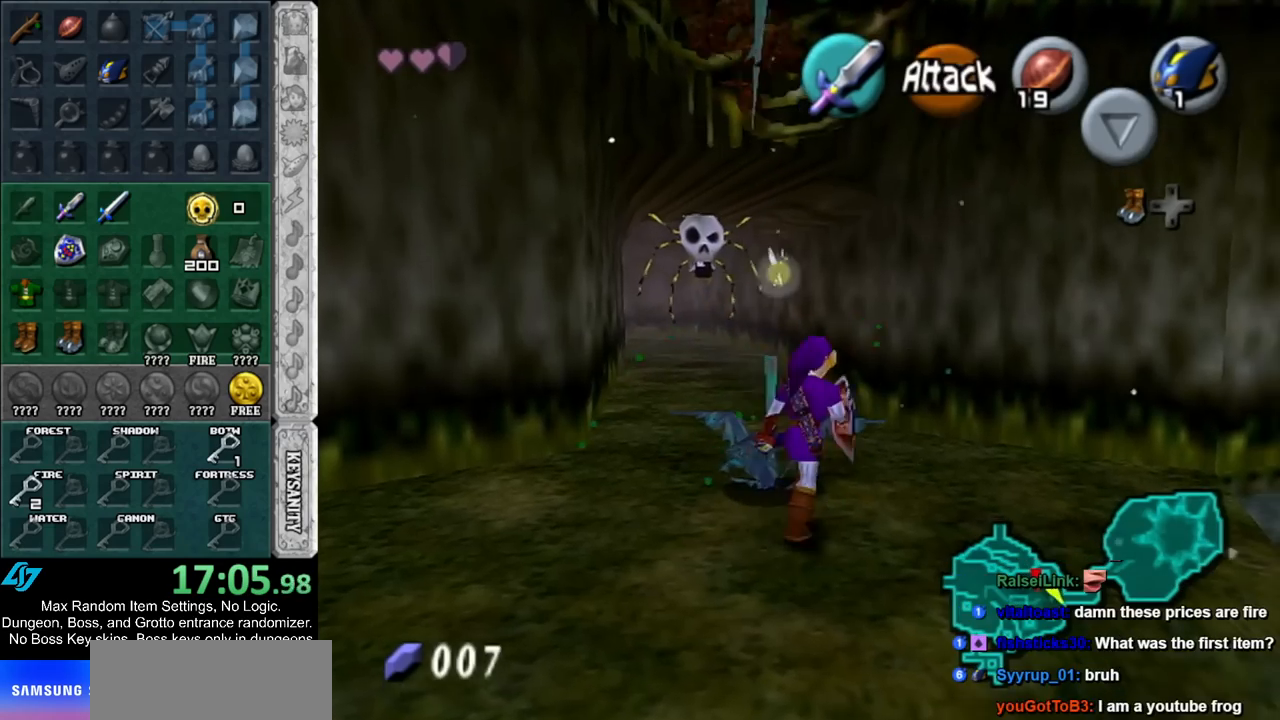
{"buttons": [], "left_stick": "up", "right_stick": "center", "events": [[117, "left_stick", "up-left"], [417, "left_stick", "up"]]}
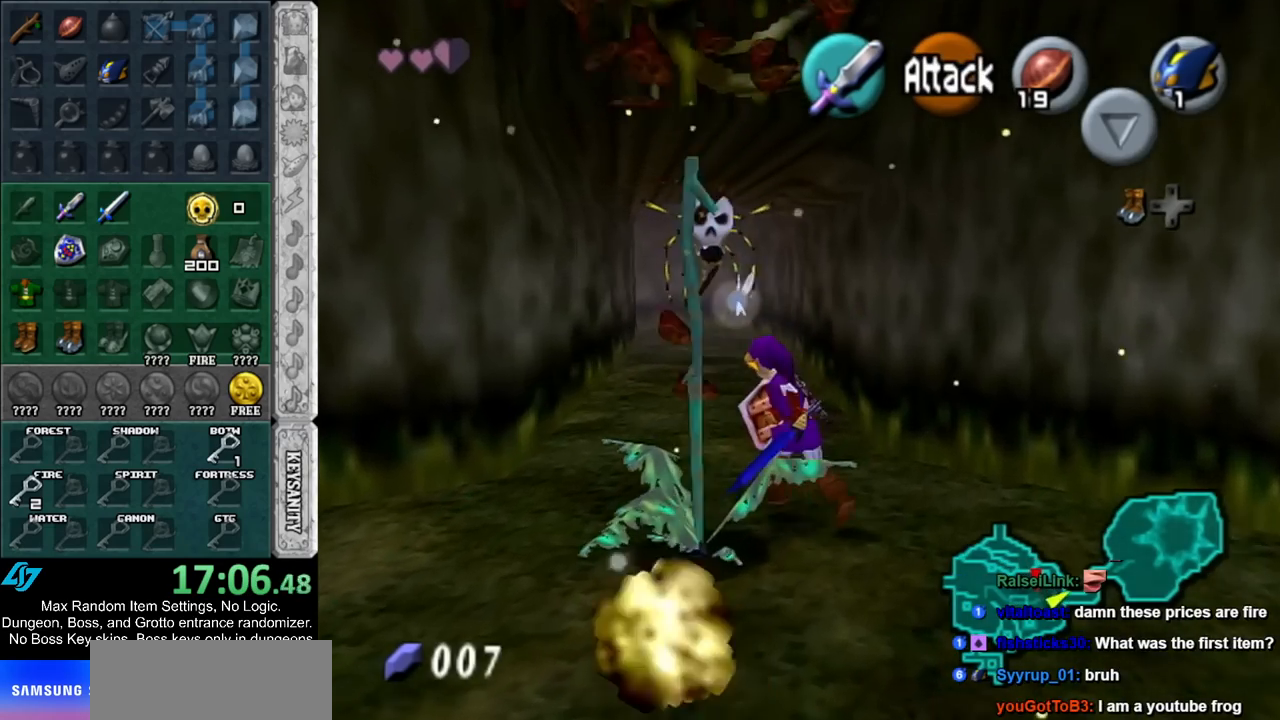
{"buttons": [], "left_stick": "up", "right_stick": "center", "events": [[100, "A", "down"], [217, "A", "up"], [317, "A", "down"], [433, "A", "up"]]}
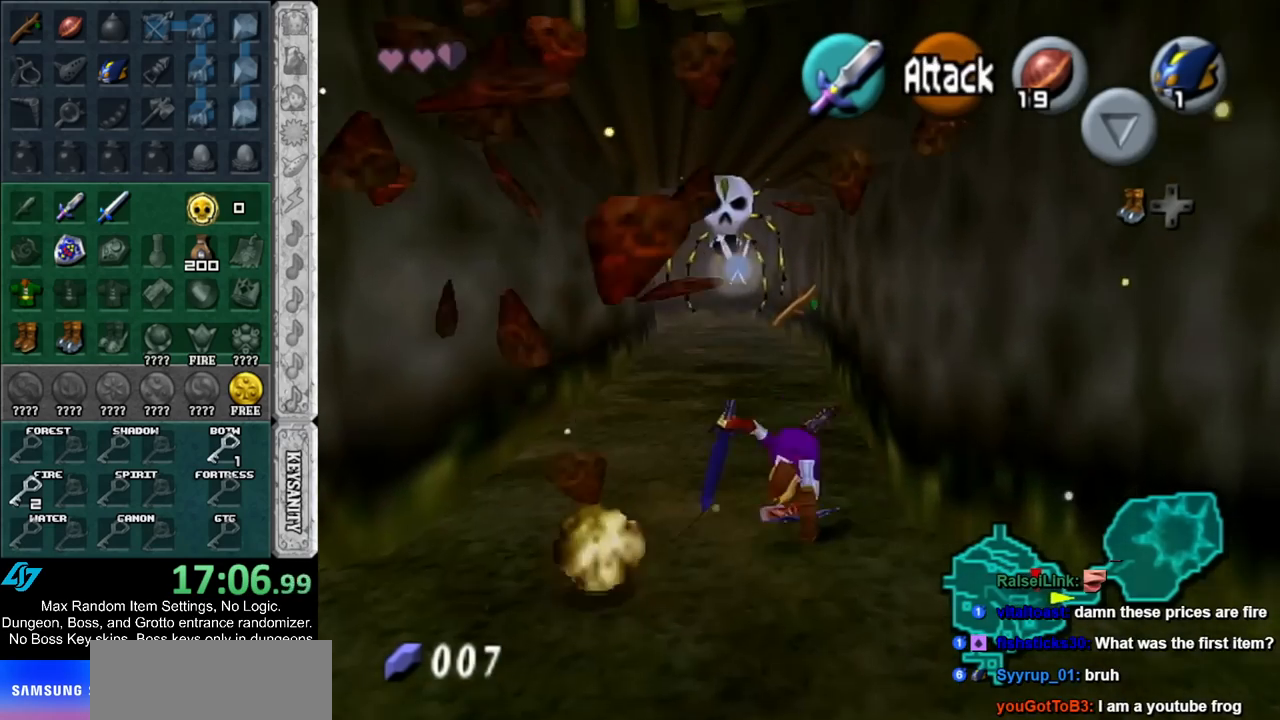
{"buttons": [], "left_stick": "up", "right_stick": "center", "events": [[267, "Y", "down"], [367, "Y", "up"]]}
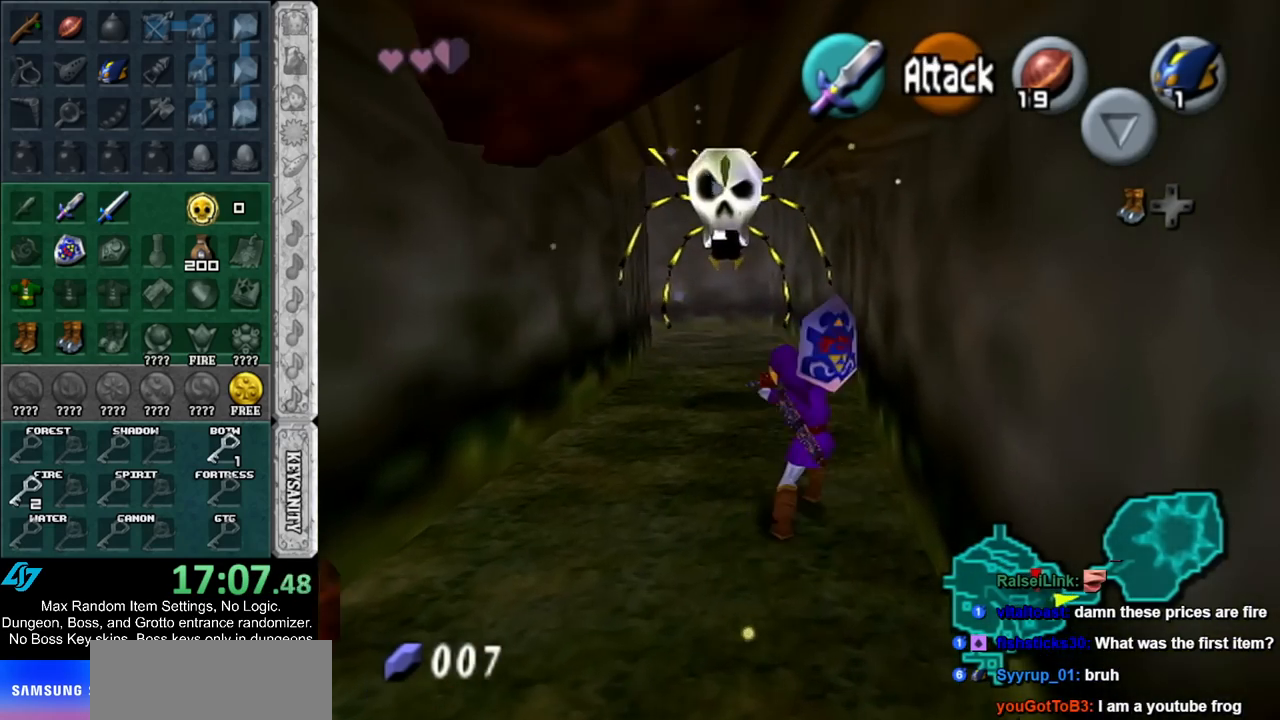
{"buttons": ["A"], "left_stick": "up", "right_stick": "center", "events": [[500, "A", "down"]]}
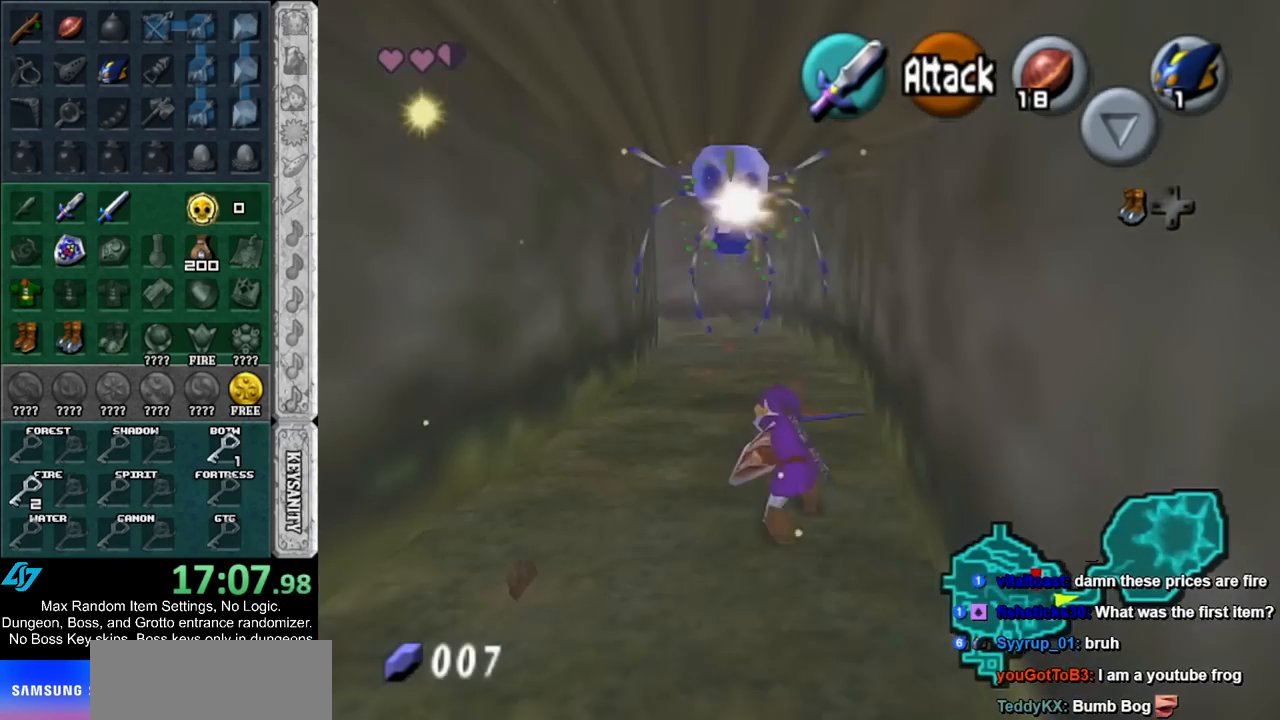
{"buttons": [], "left_stick": "up", "right_stick": "center", "events": [[117, "A", "up"], [183, "A", "down"], [317, "A", "up"]]}
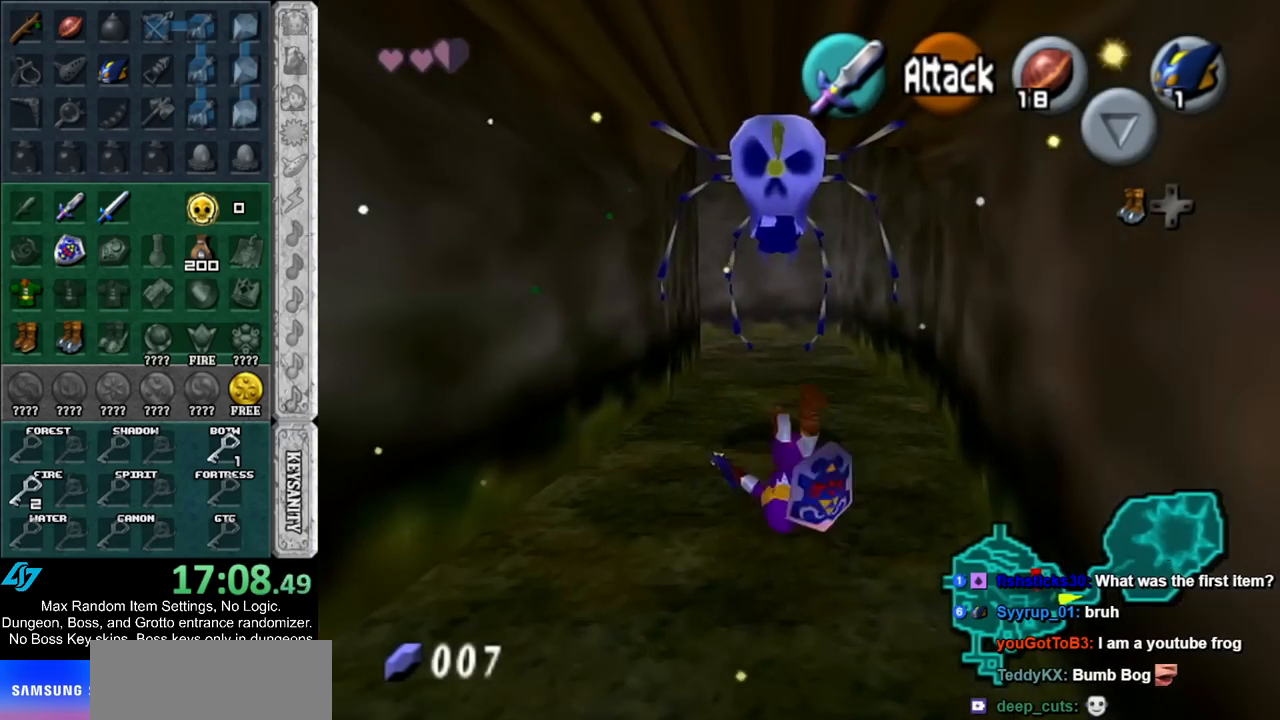
{"buttons": ["A"], "left_stick": "up", "right_stick": "center", "events": [[333, "A", "down"]]}
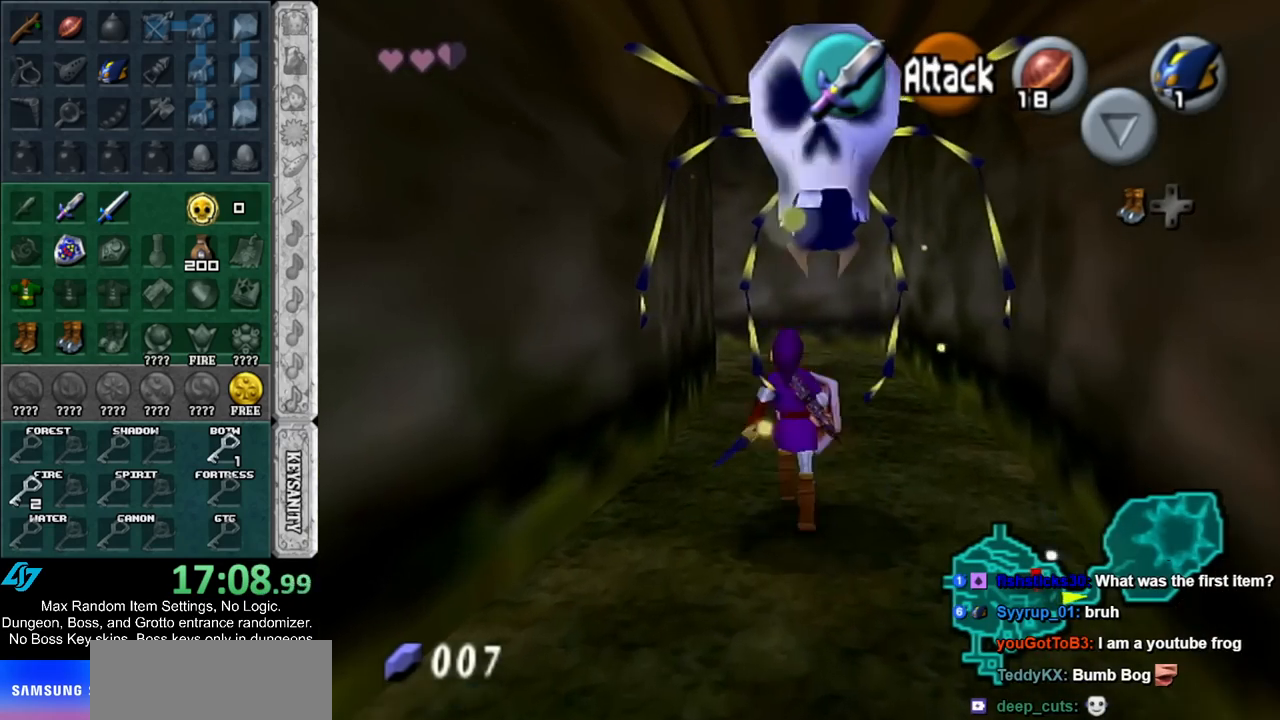
{"buttons": [], "left_stick": "up", "right_stick": "center", "events": [[33, "A", "up"]]}
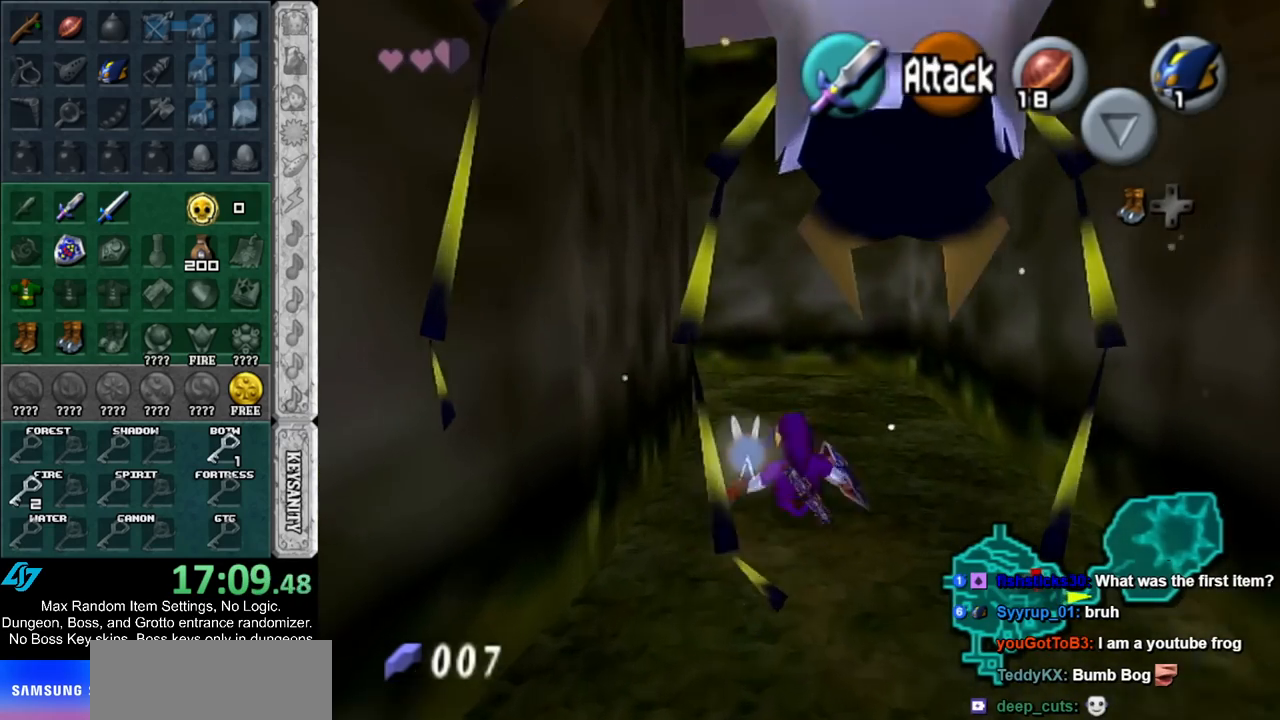
{"buttons": [], "left_stick": "up-left", "right_stick": "center", "events": [[33, "left_stick", "up-left"], [167, "A", "down"], [350, "A", "up"]]}
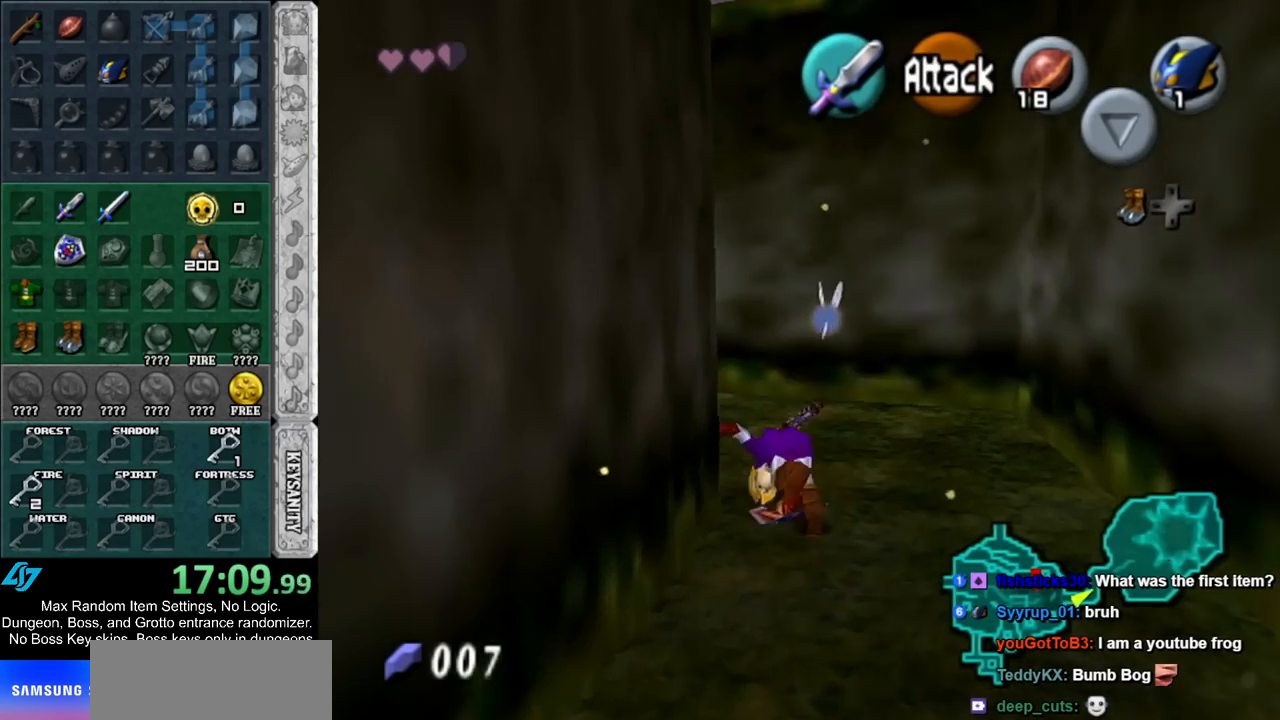
{"buttons": ["A"], "left_stick": "up-left", "right_stick": "center", "events": [[500, "A", "down"]]}
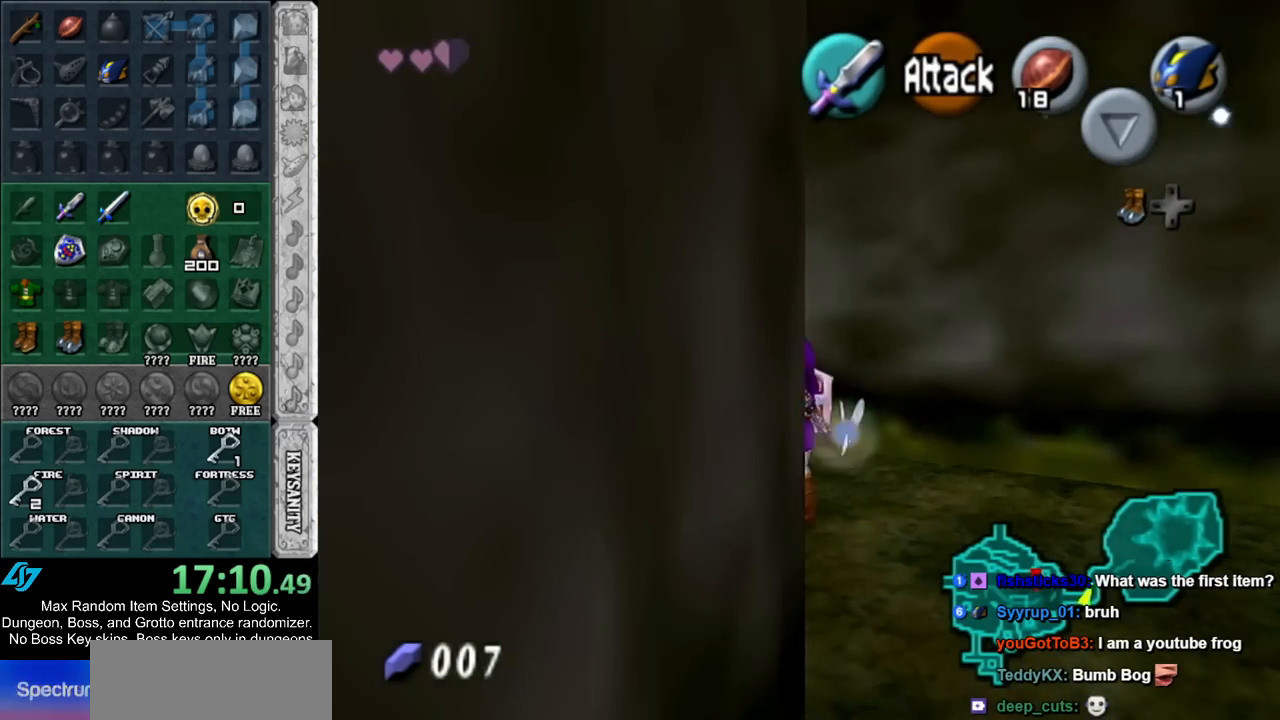
{"buttons": [], "left_stick": "up-left", "right_stick": "center", "events": [[150, "A", "up"], [217, "A", "down"], [350, "A", "up"]]}
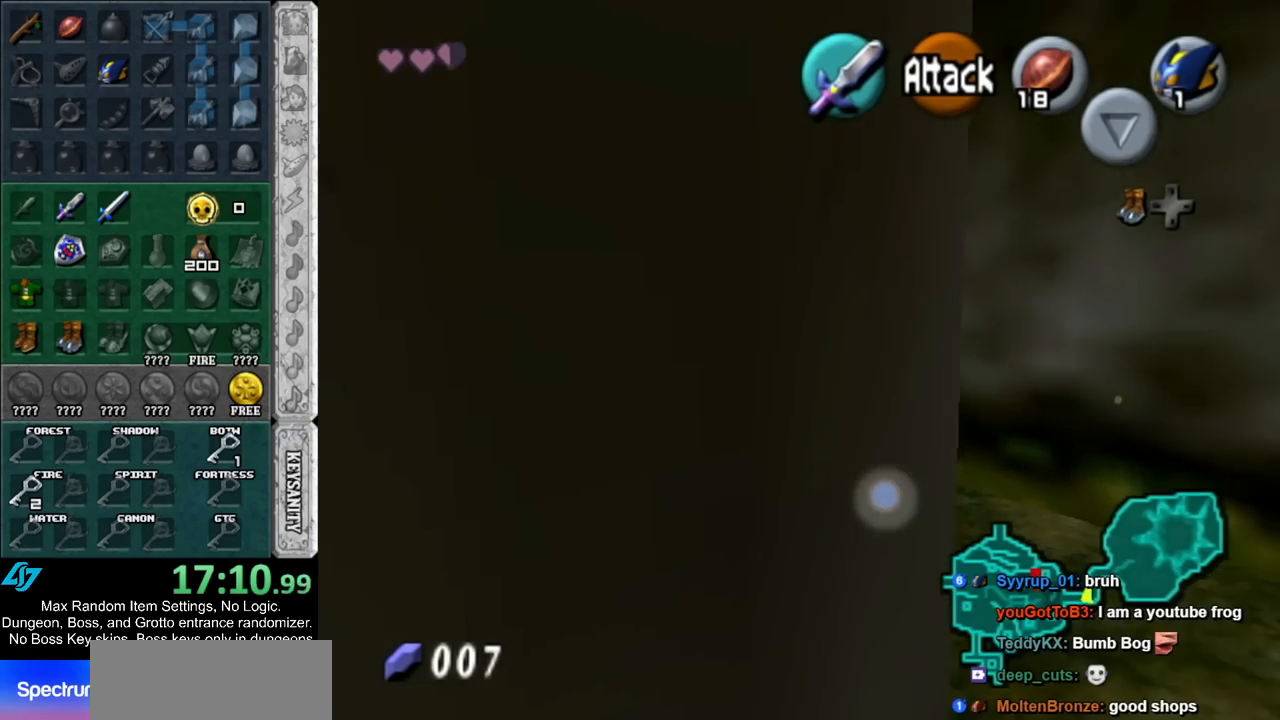
{"buttons": ["A"], "left_stick": "up-left", "right_stick": "center", "events": [[350, "A", "down"]]}
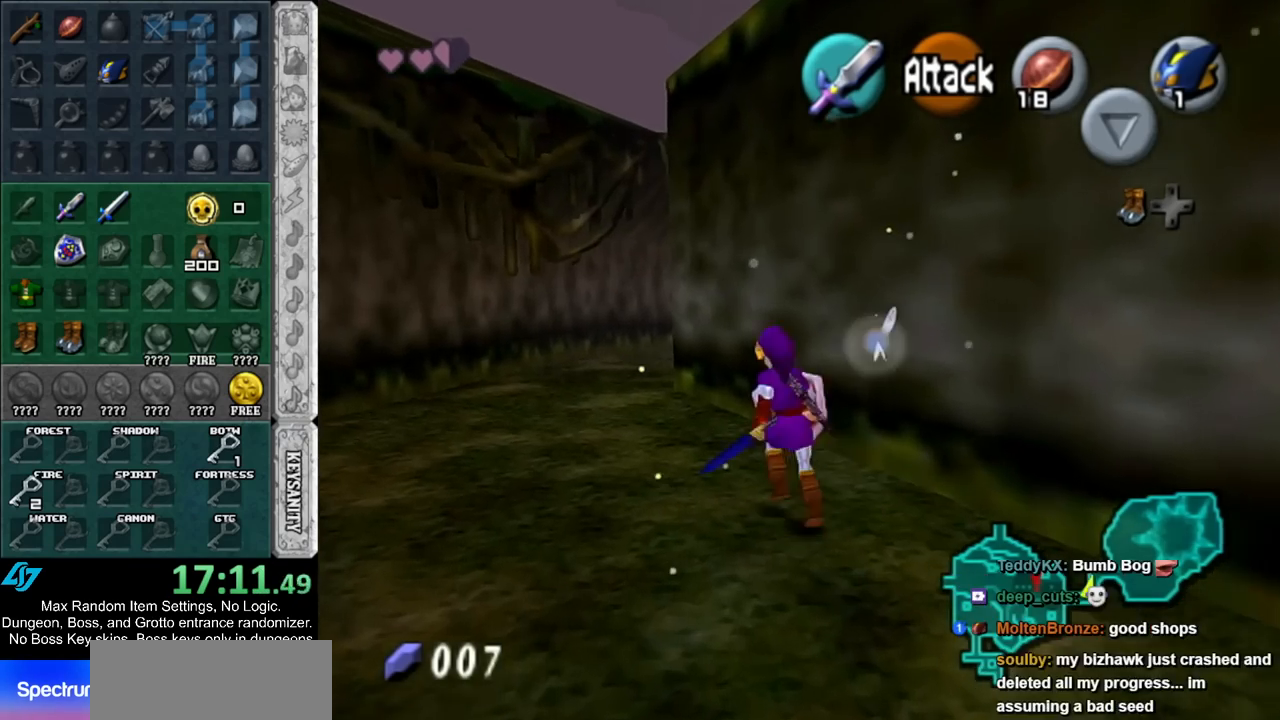
{"buttons": [], "left_stick": "up-left", "right_stick": "center", "events": [[67, "A", "up"]]}
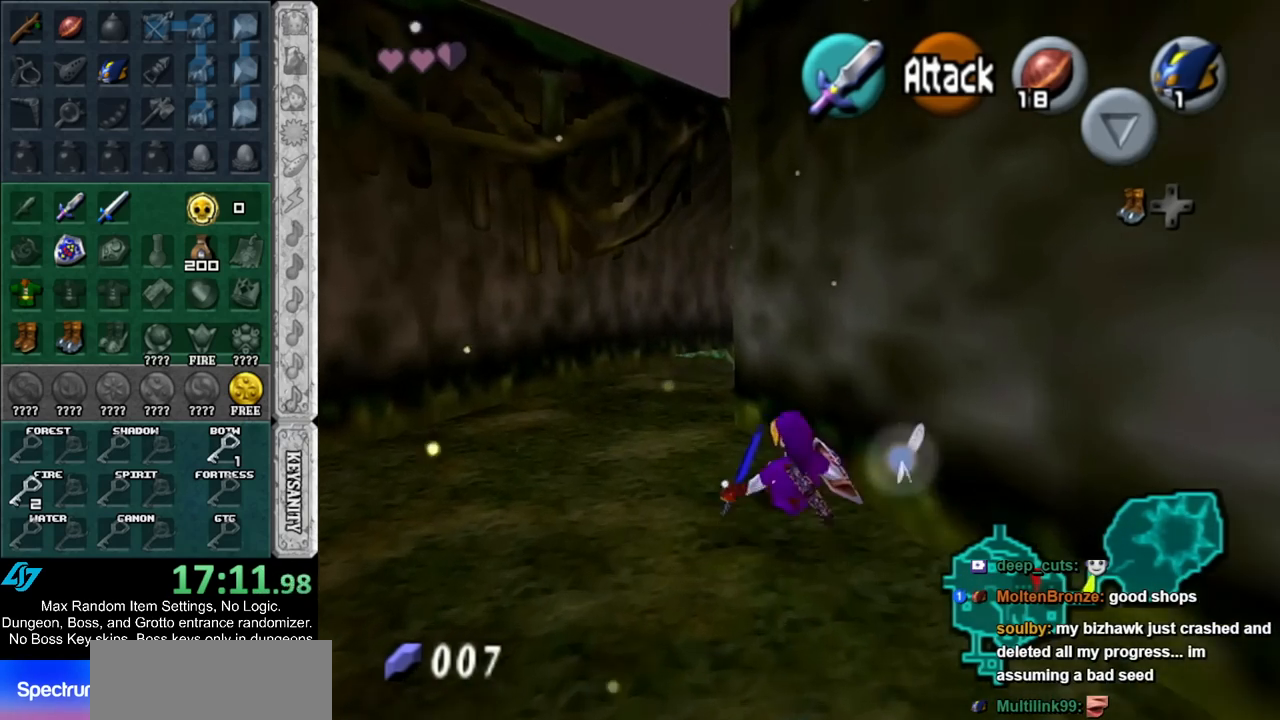
{"buttons": [], "left_stick": "up", "right_stick": "center", "events": [[150, "left_stick", "up"], [283, "Y", "down"], [417, "Y", "up"]]}
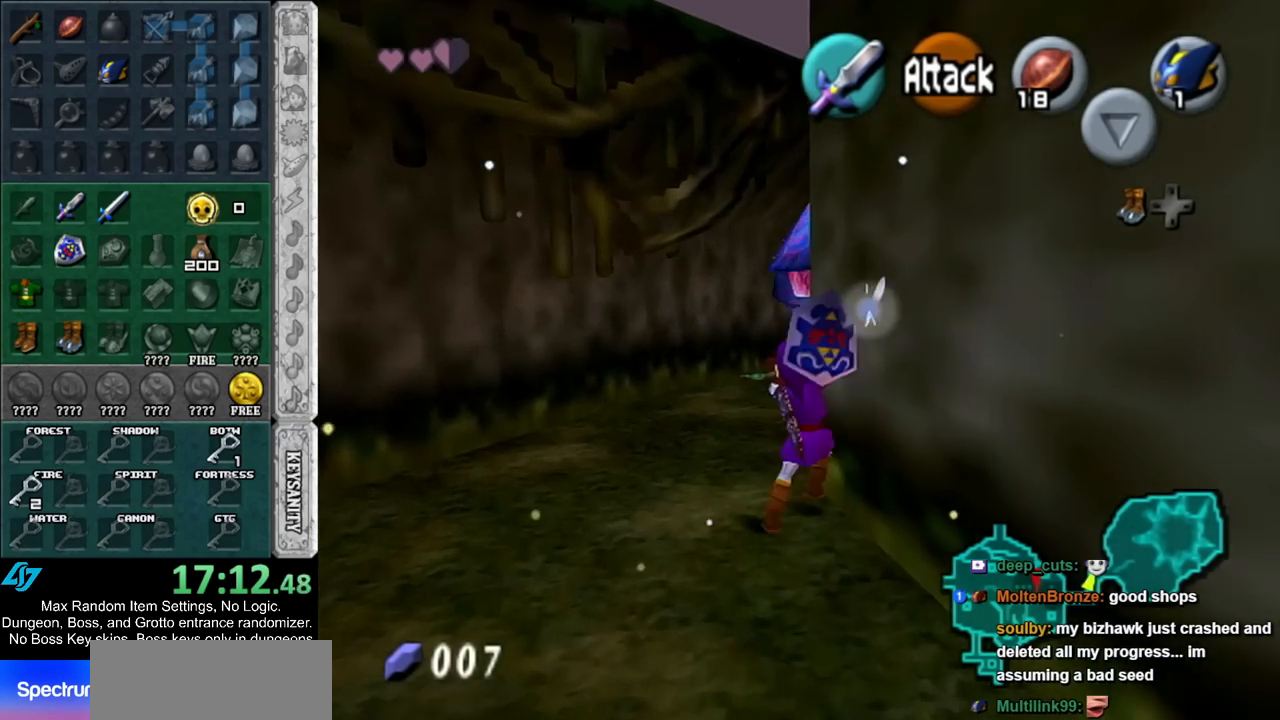
{"buttons": [], "left_stick": "up", "right_stick": "center", "events": []}
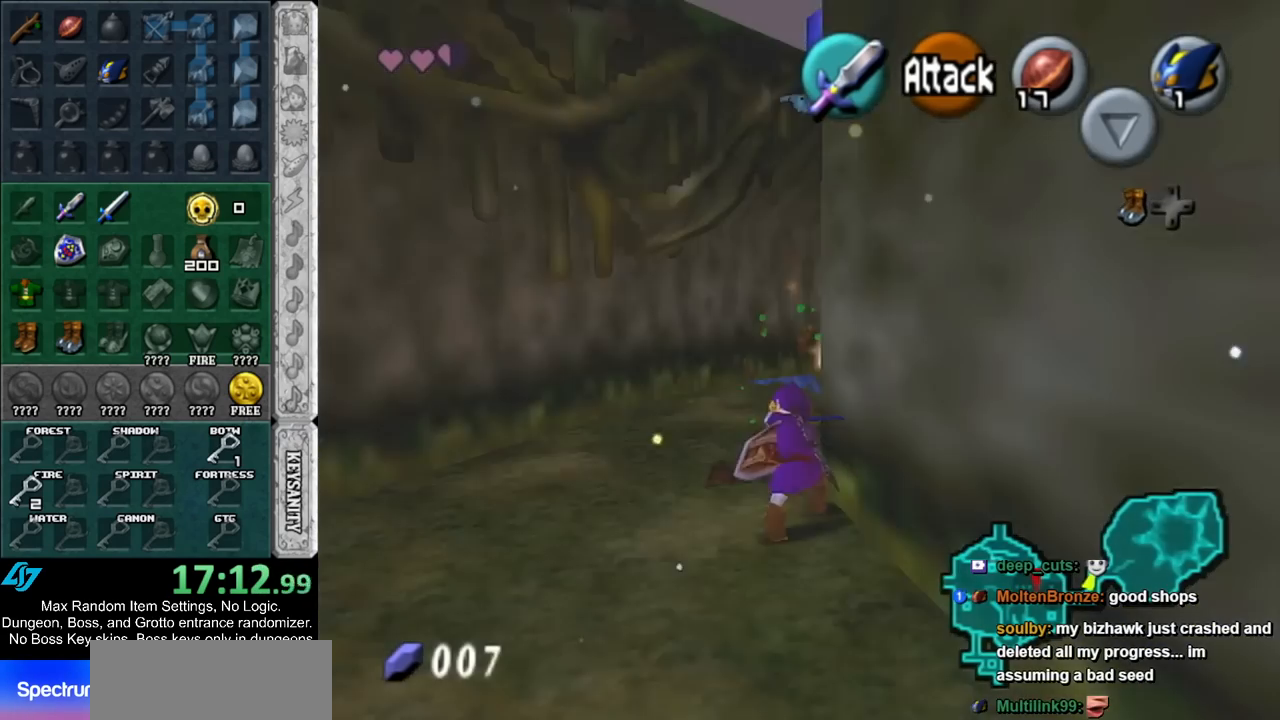
{"buttons": [], "left_stick": "up-right", "right_stick": "center", "events": [[83, "left_stick", "up-right"], [317, "A", "down"], [450, "A", "up"]]}
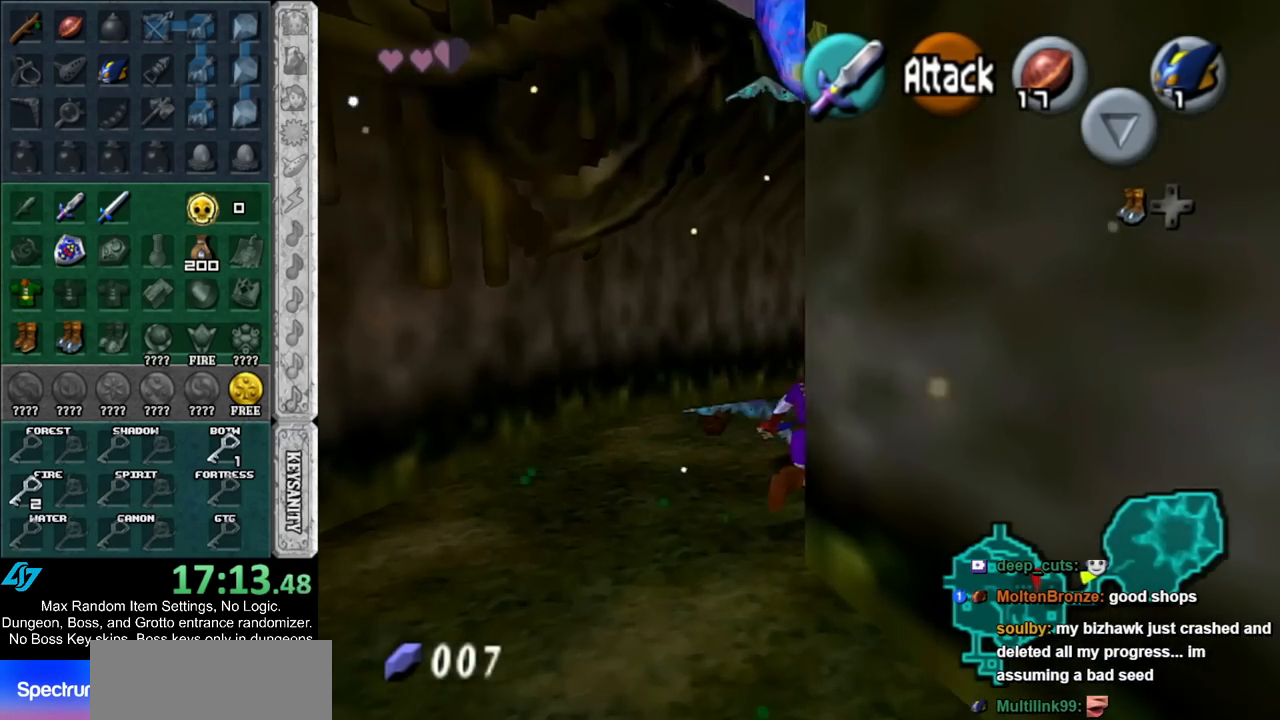
{"buttons": [], "left_stick": "up", "right_stick": "center", "events": [[17, "A", "down"], [167, "A", "up"], [300, "left_stick", "up"]]}
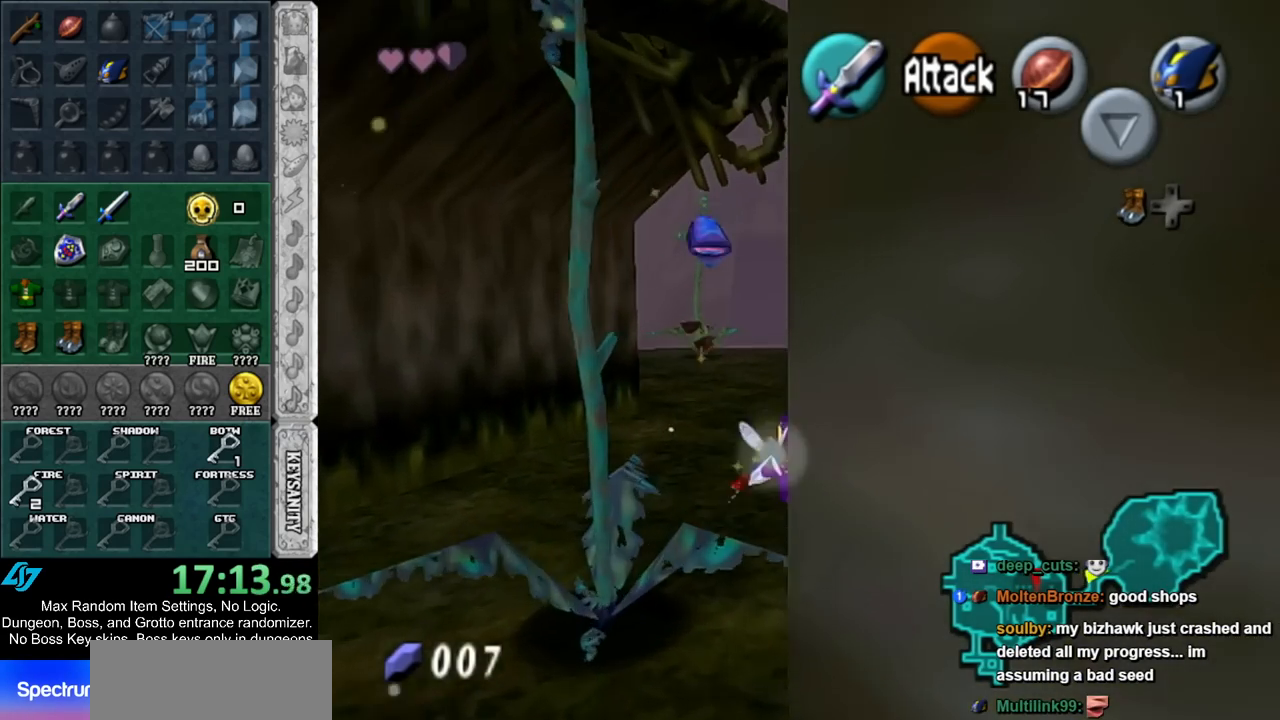
{"buttons": [], "left_stick": "up", "right_stick": "center", "events": [[17, "Y", "down"], [100, "Y", "up"]]}
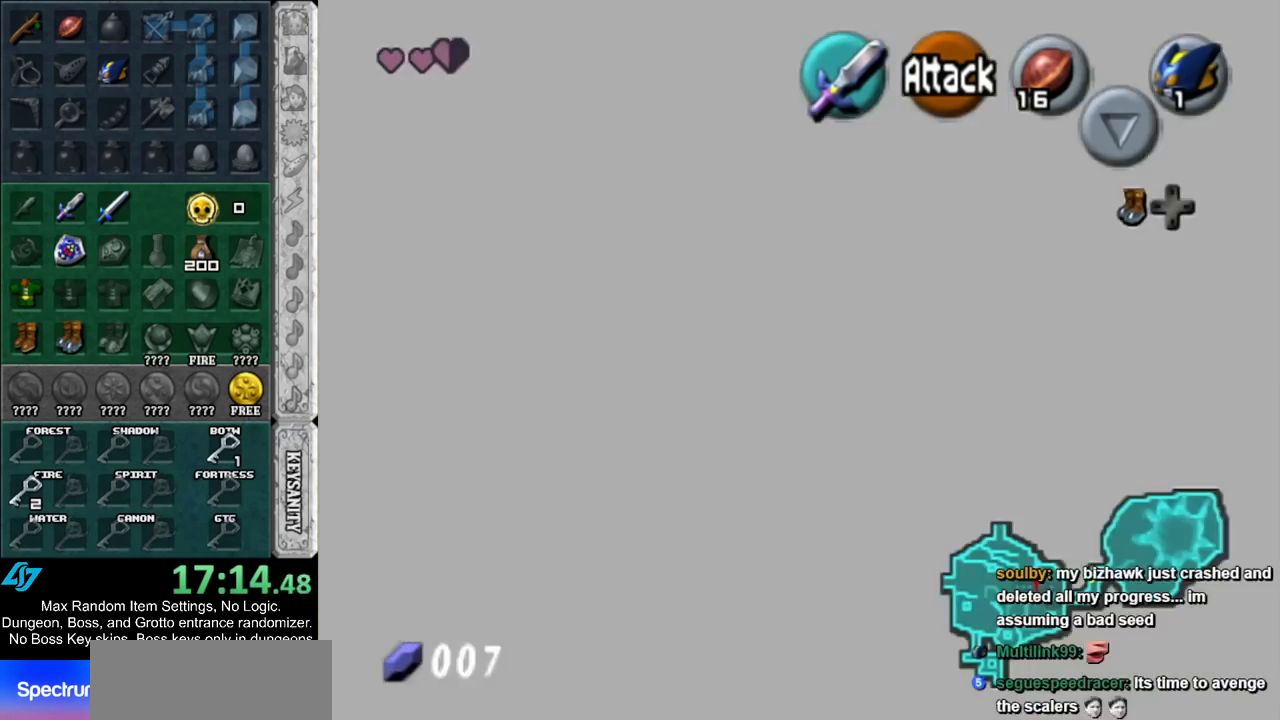
{"buttons": ["A"], "left_stick": "up", "right_stick": "center", "events": [[267, "A", "down"], [383, "A", "up"], [450, "A", "down"]]}